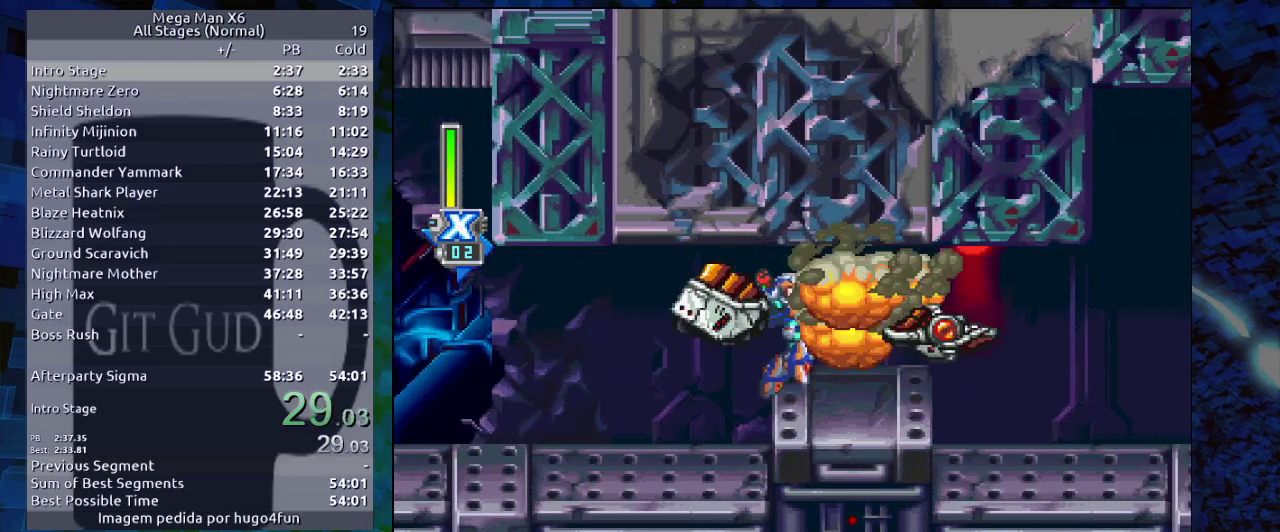
Gameplay with a controller (Nintendo layout); each line is a JSON object with the inputs held at the frame after it (dt_ms = milliseconds from this image to that frame). "events" lists button and stick changes between this image and that frame as [ms after this image, input, new state], when the widget could be followed in between. Not read: L3 R3.
{"dt_ms": 500, "buttons": ["DPAD_DOWN", "DPAD_RIGHT"], "events": [[67, "DPAD_DOWN", "down"], [183, "B", "down"], [183, "R1", "down"], [267, "B", "up"], [267, "R1", "up"]]}
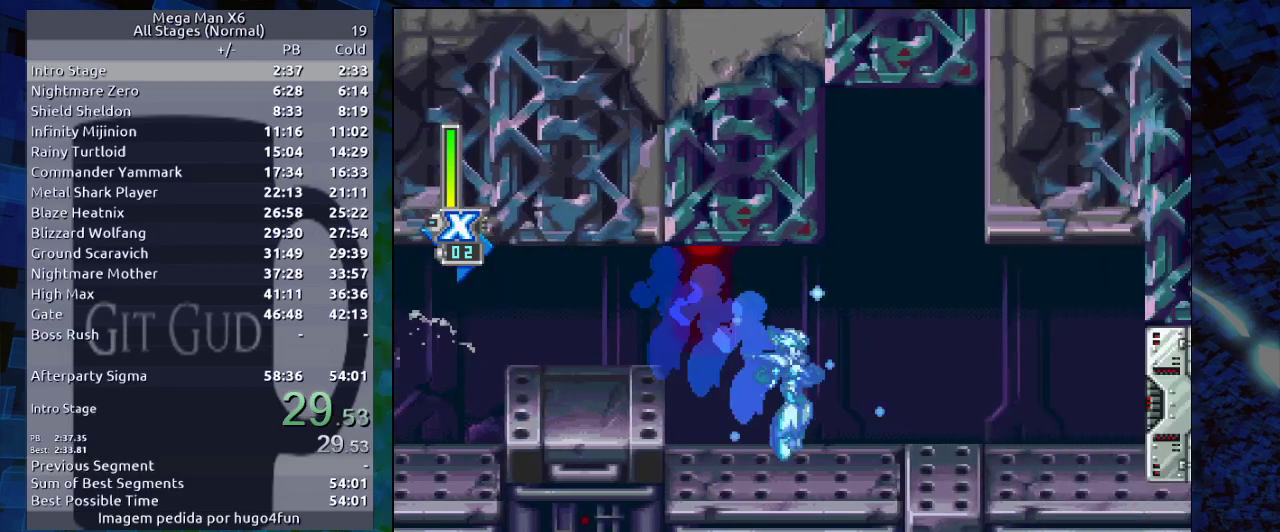
{"dt_ms": 500, "buttons": ["R1", "DPAD_DOWN", "DPAD_RIGHT"], "events": [[217, "R1", "down"]]}
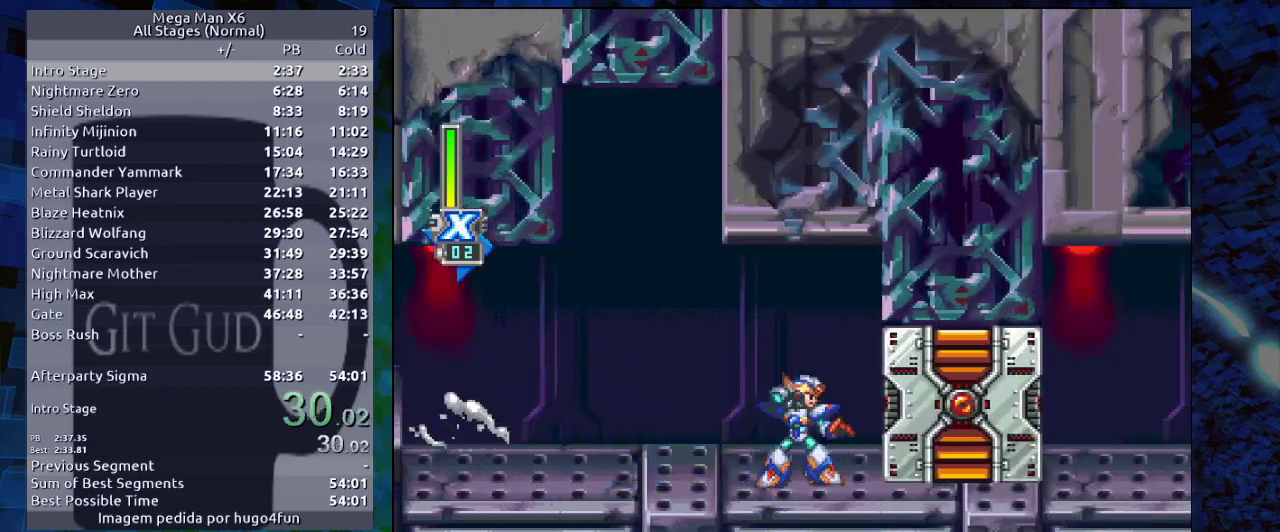
{"dt_ms": 500, "buttons": ["L1"], "events": [[50, "DPAD_DOWN", "up"], [50, "L1", "down"], [50, "R1", "up"], [100, "DPAD_RIGHT", "up"], [300, "DPAD_RIGHT", "down"], [450, "DPAD_RIGHT", "up"]]}
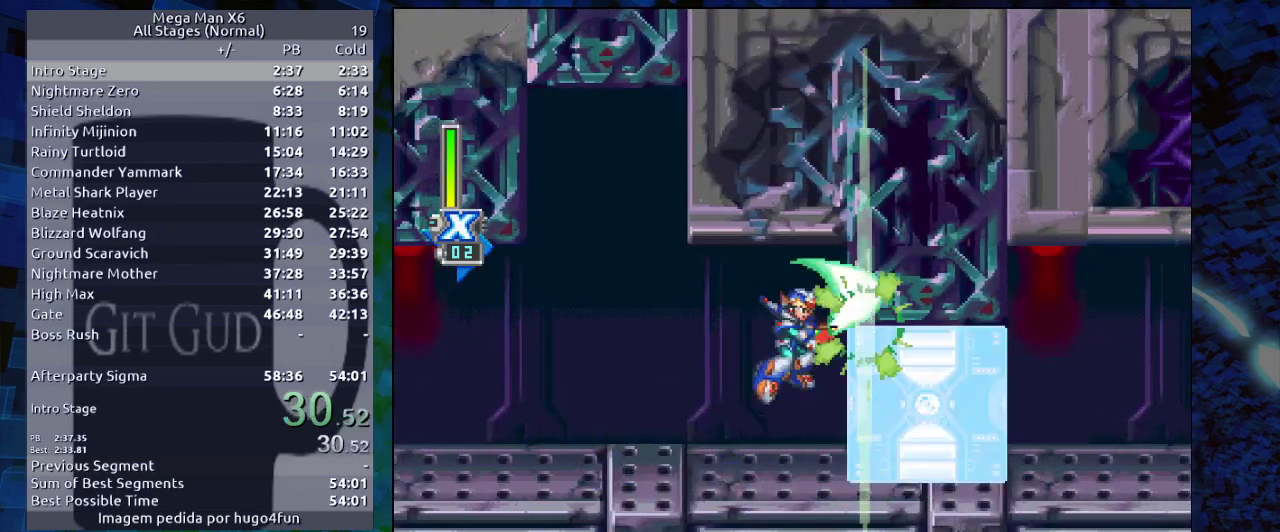
{"dt_ms": 500, "buttons": ["L1"], "events": []}
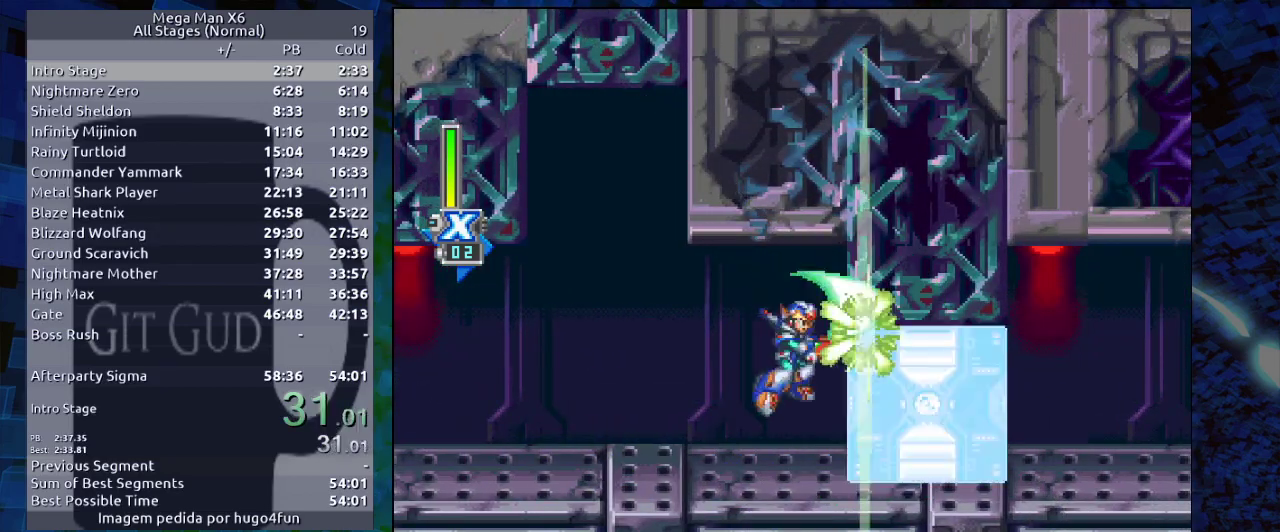
{"dt_ms": 1000, "buttons": ["B", "R1", "DPAD_RIGHT"]}
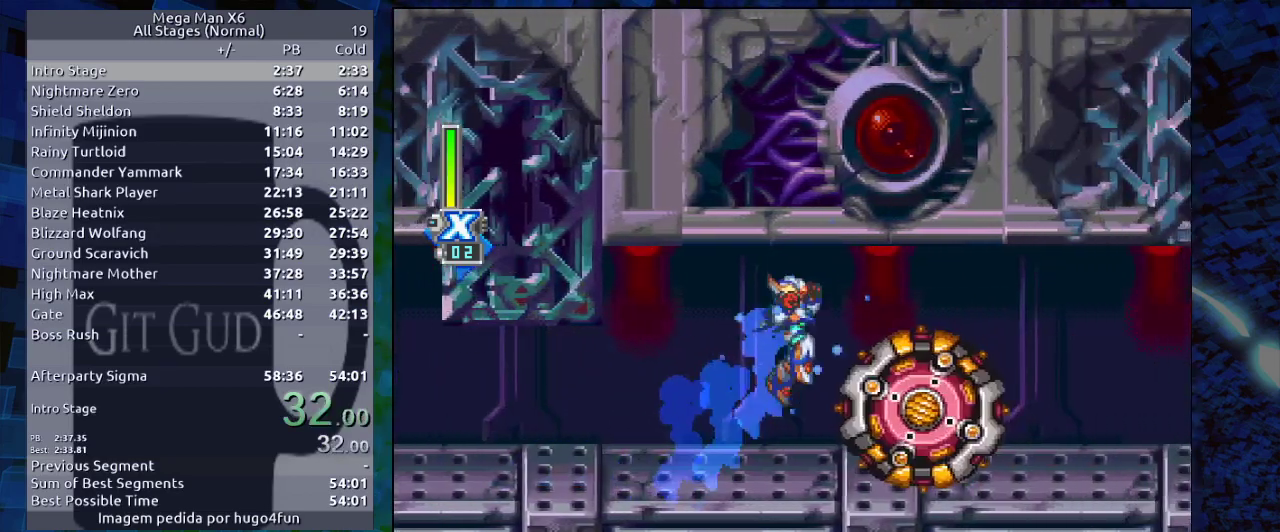
{"dt_ms": 500, "buttons": ["DPAD_DOWN", "DPAD_RIGHT"], "events": [[367, "B", "up"], [367, "R1", "up"], [450, "DPAD_DOWN", "down"]]}
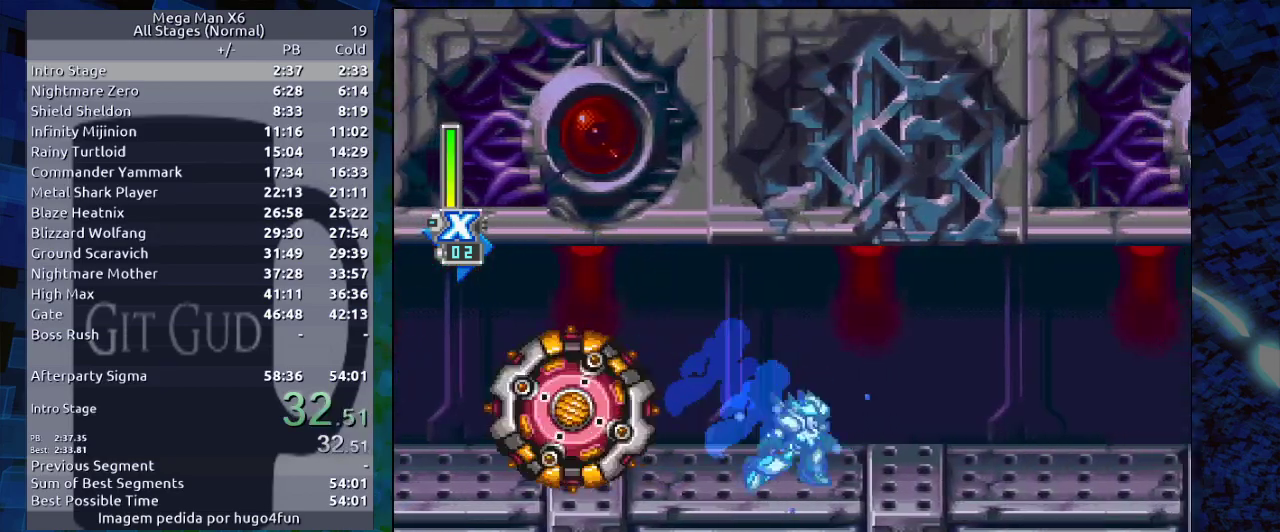
{"dt_ms": 500, "buttons": ["DPAD_DOWN", "DPAD_RIGHT"]}